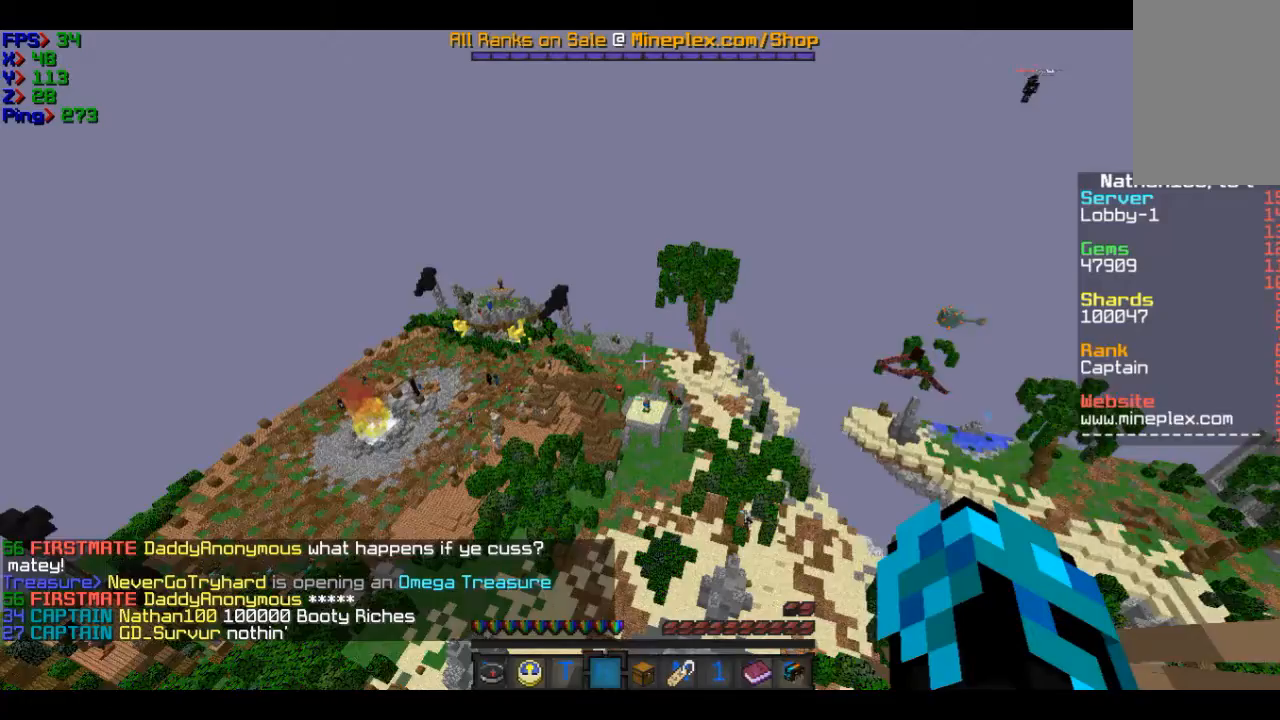
Gameplay with keyboard and mouse; each line is a JSON object with the keys and mouse buttons held at the frame after it. "events" lists presses ("down") and releases ("up") of "a", "d", "s", "w", "mouse_left" and "mouse_right" between this image and that frame as [ms after this image, input, new state], when the widget could be followed in between. "mouse_left", "mouse_right" = the "left", "right" buttons of the "mouse" list. No other keys are recorded. Fast repeated clicks can show as one long hold. Mouse movement is not recorded.
{"keys": ["w"], "mouse": [], "events": [[66, "w", "down"]]}
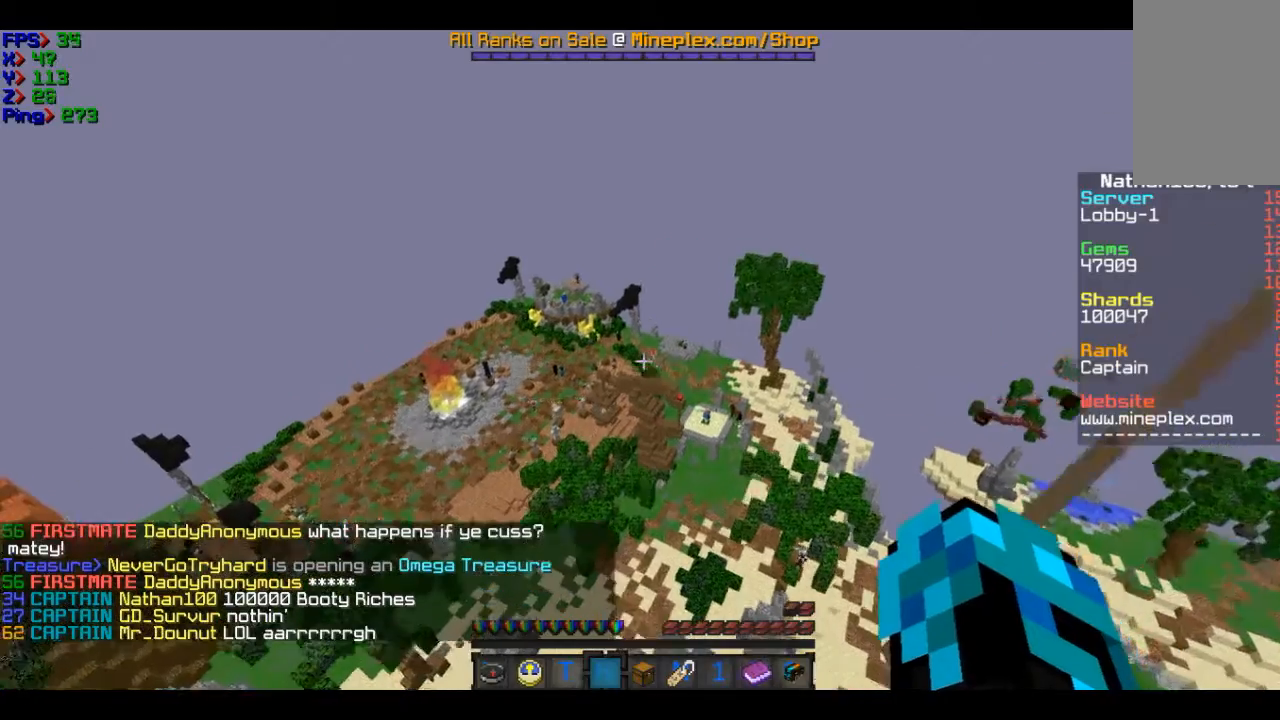
{"keys": ["w"], "mouse": [], "events": []}
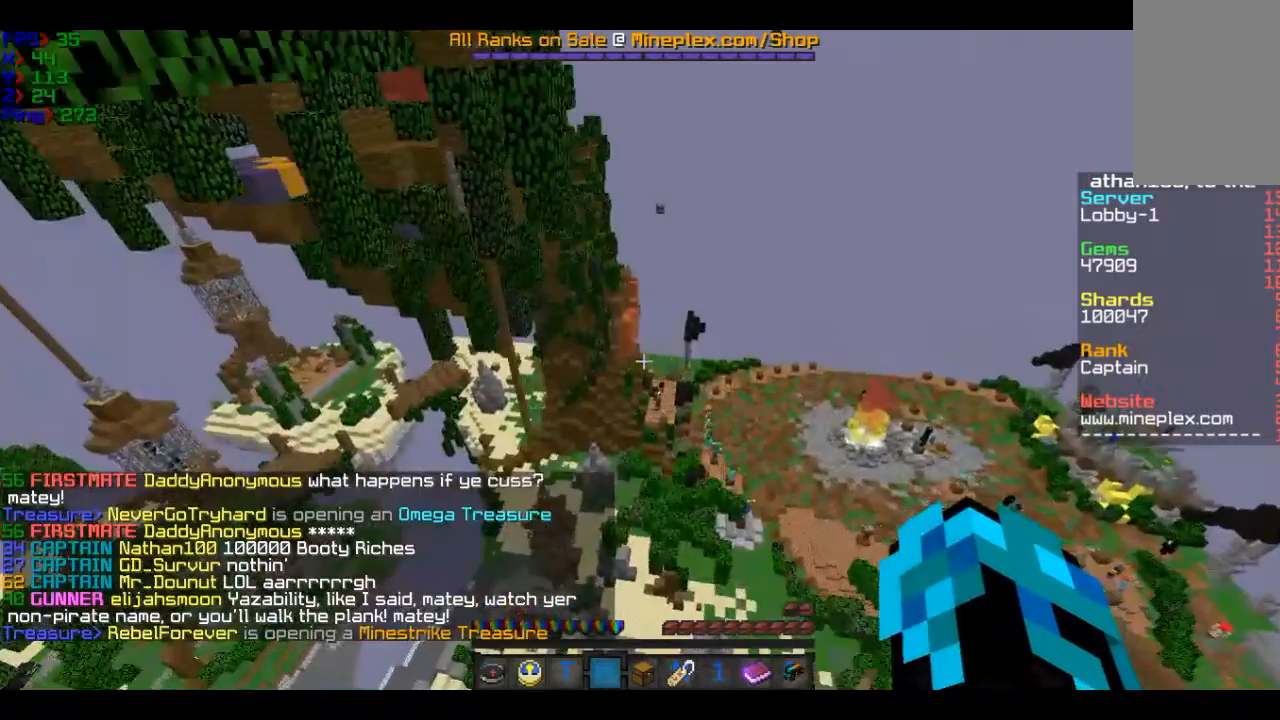
{"keys": ["w"], "mouse": [], "events": []}
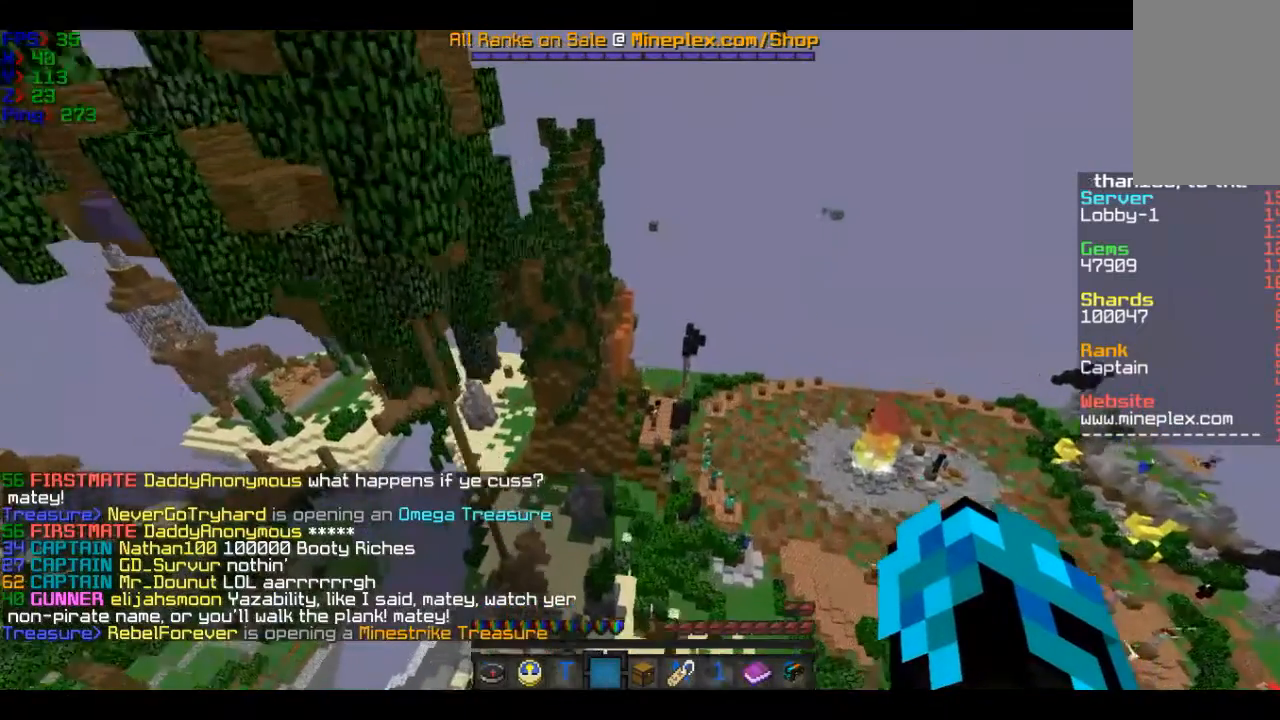
{"keys": ["w"], "mouse": [], "events": []}
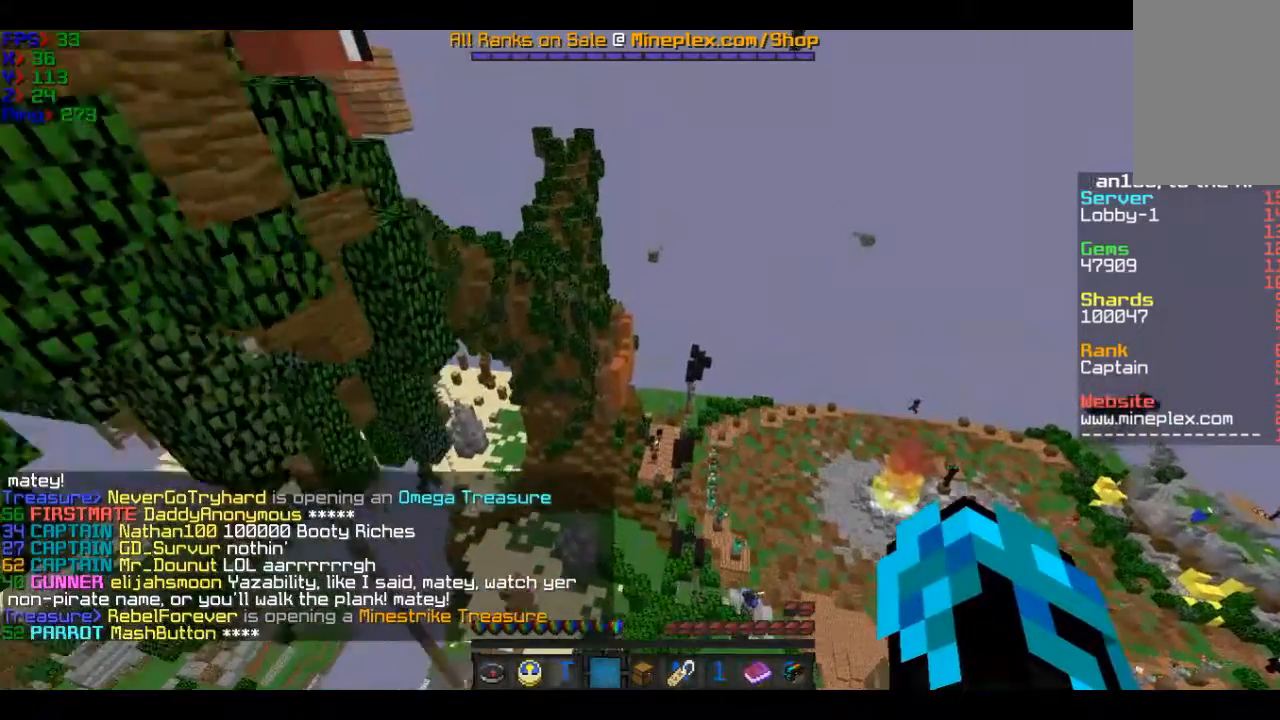
{"keys": ["w"], "mouse": [], "events": []}
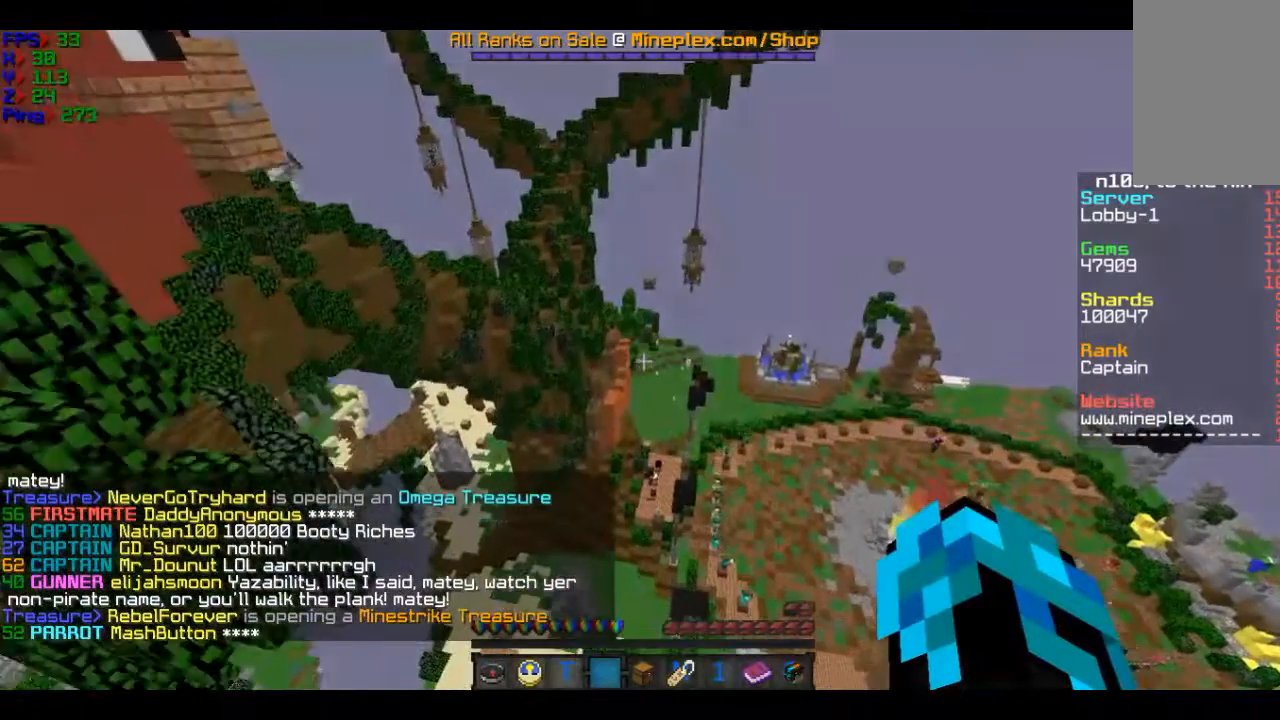
{"keys": ["w"], "mouse": [], "events": []}
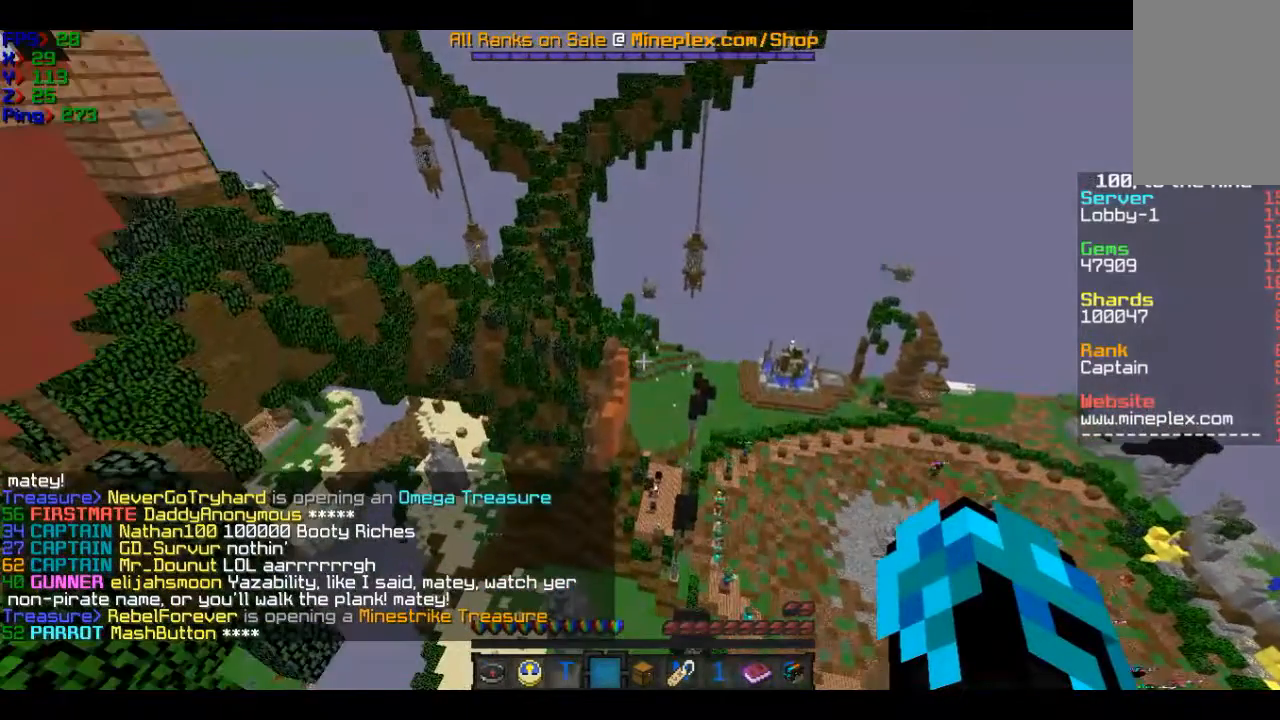
{"keys": ["w"], "mouse": [], "events": []}
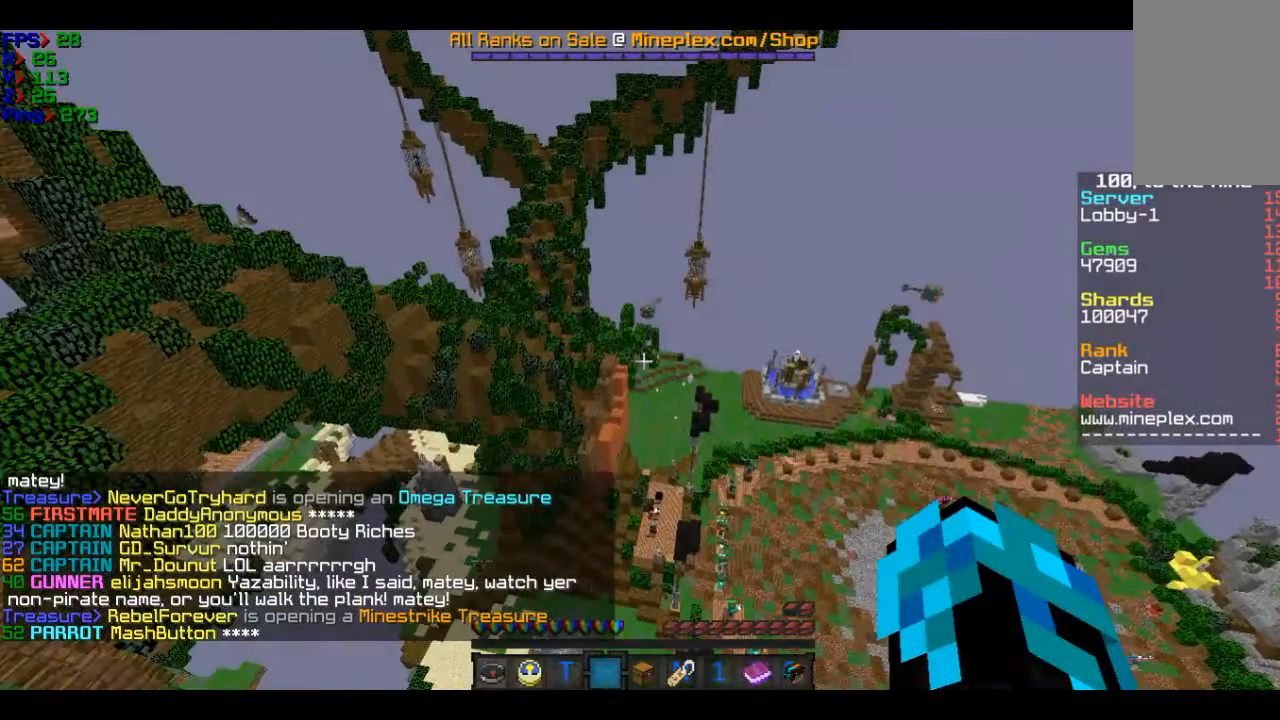
{"keys": ["w"], "mouse": [], "events": []}
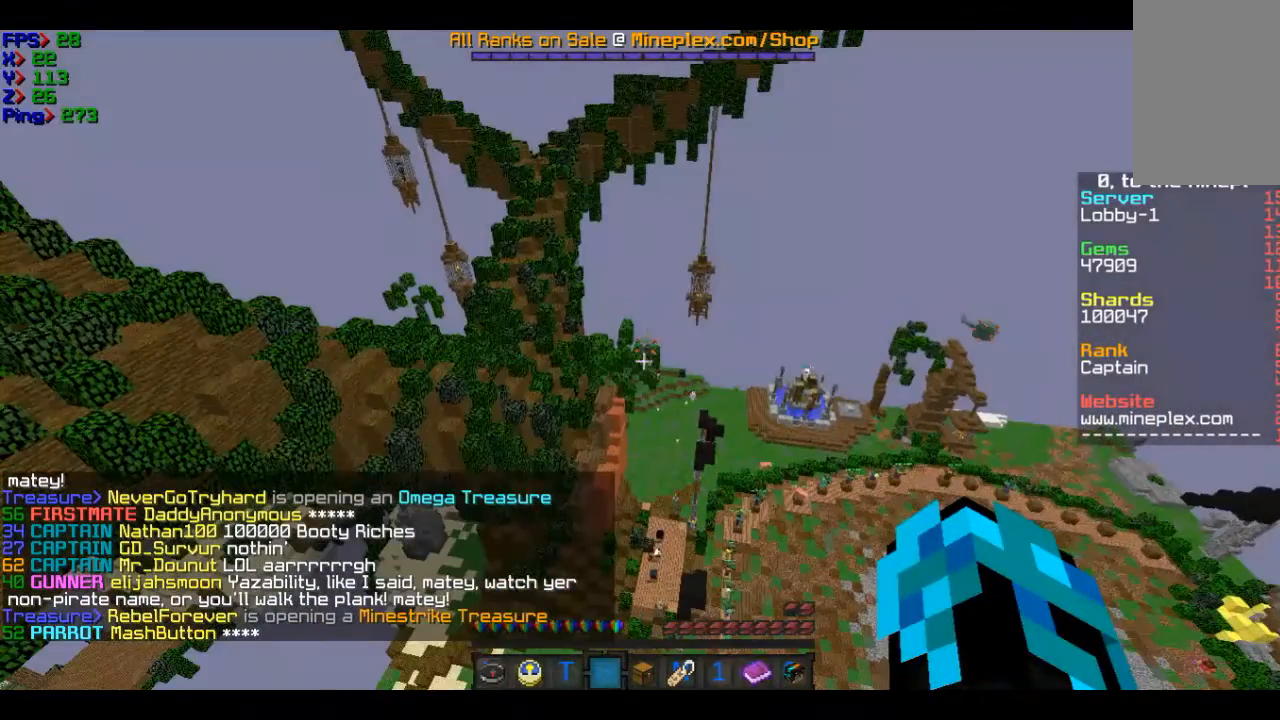
{"keys": [], "mouse": [], "events": [[100, "w", "up"]]}
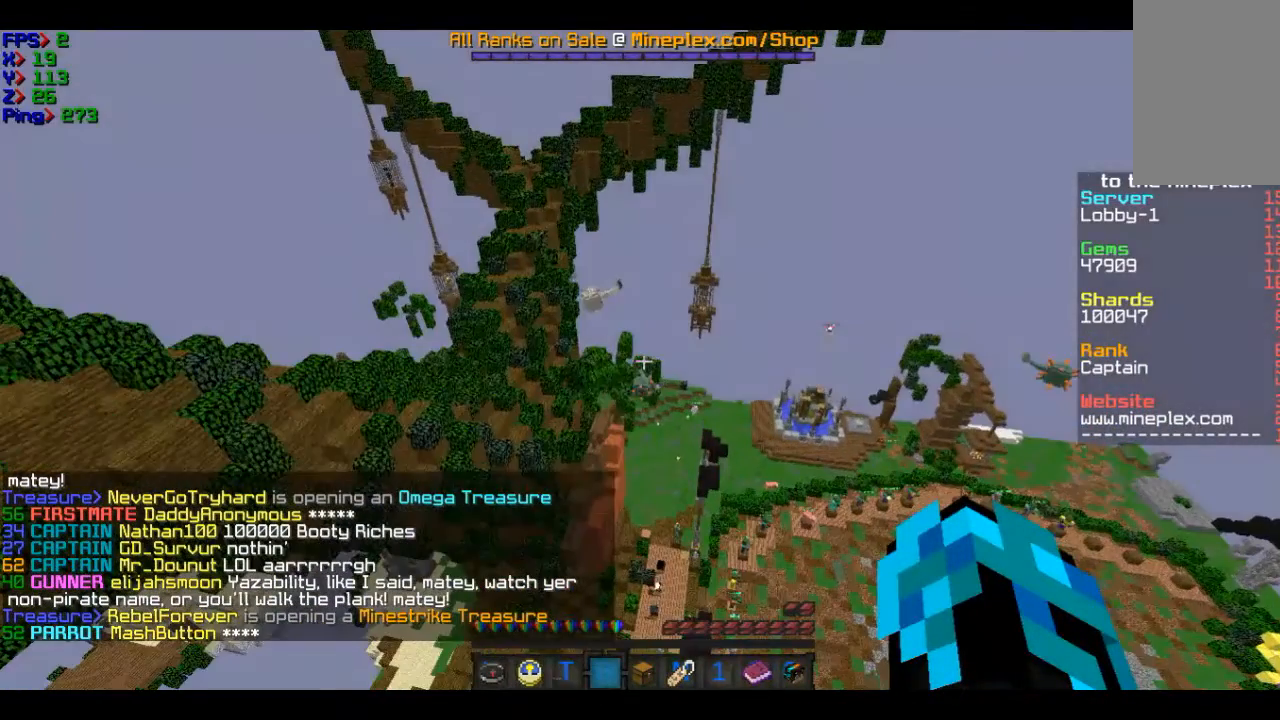
{"keys": [], "mouse": [], "events": []}
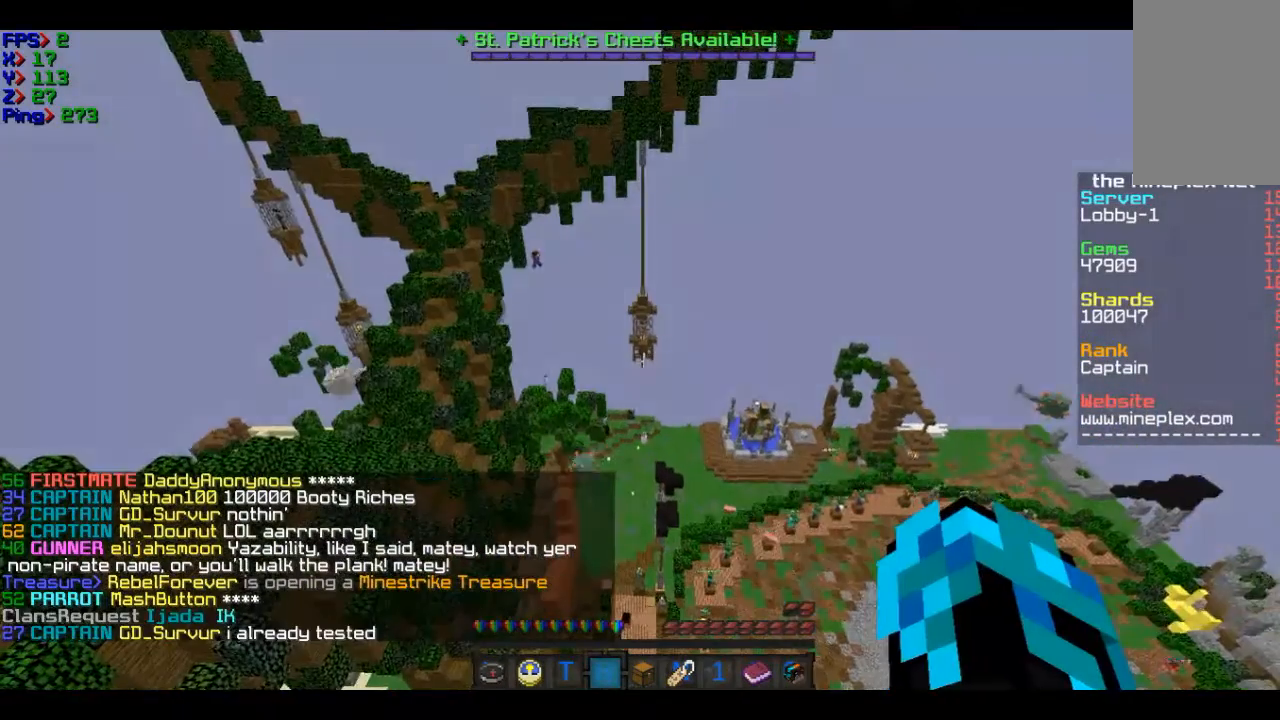
{"keys": [], "mouse": [], "events": []}
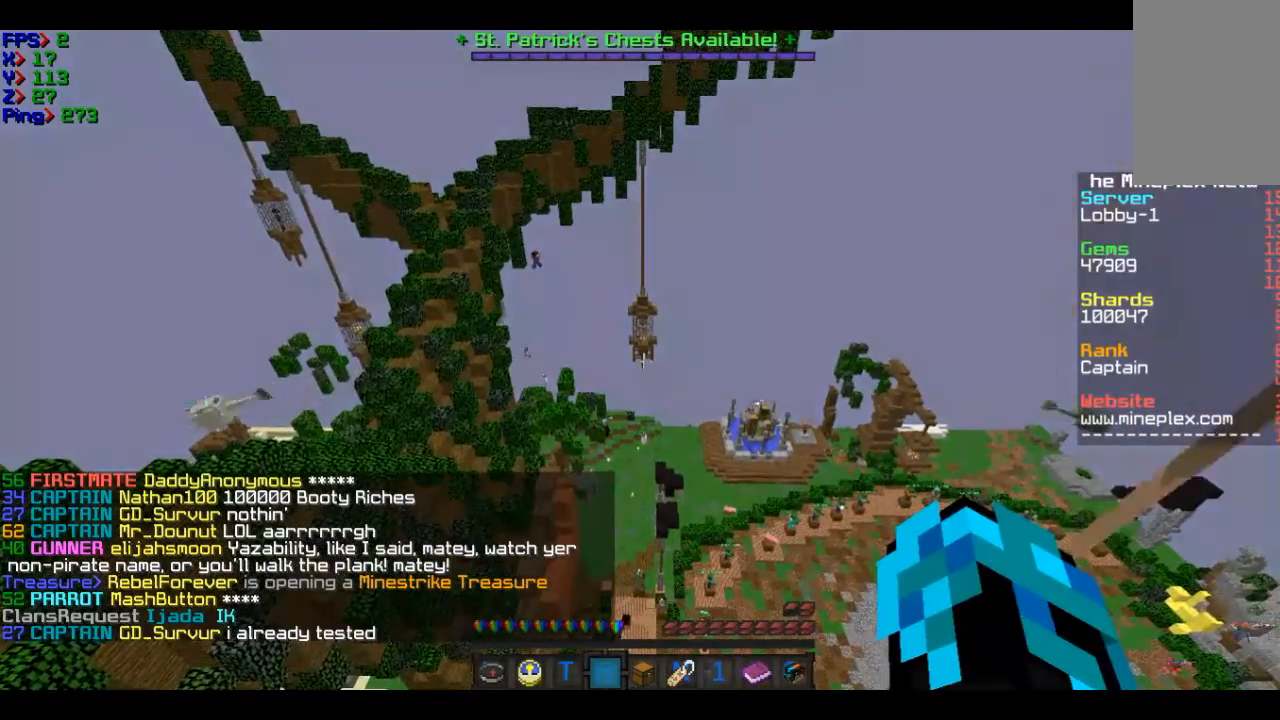
{"keys": [], "mouse": [], "events": []}
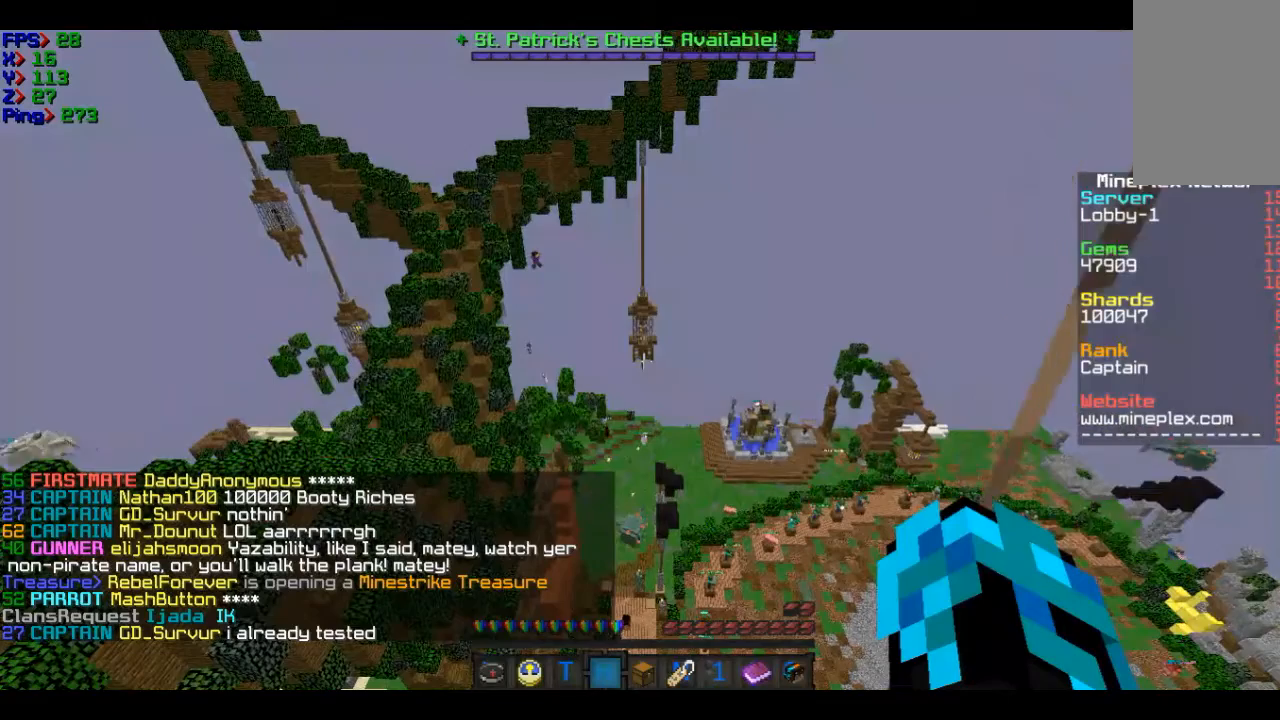
{"keys": [], "mouse": [], "events": []}
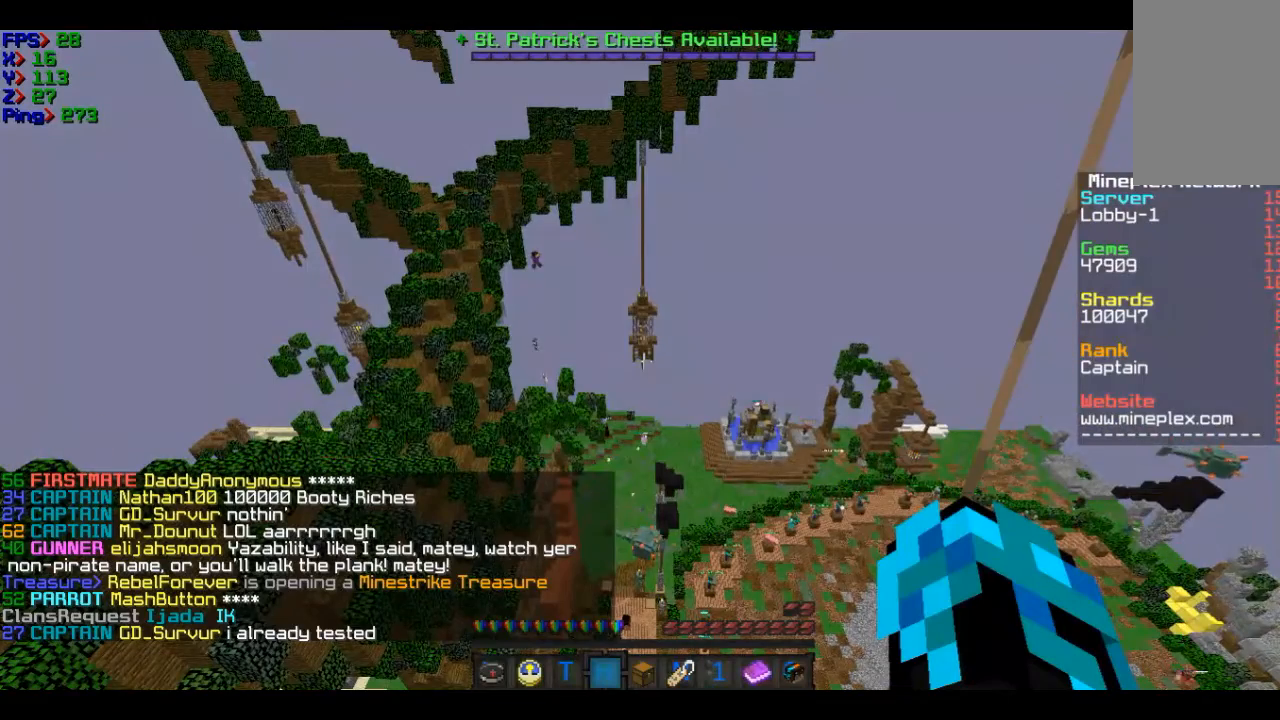
{"keys": [], "mouse": [], "events": []}
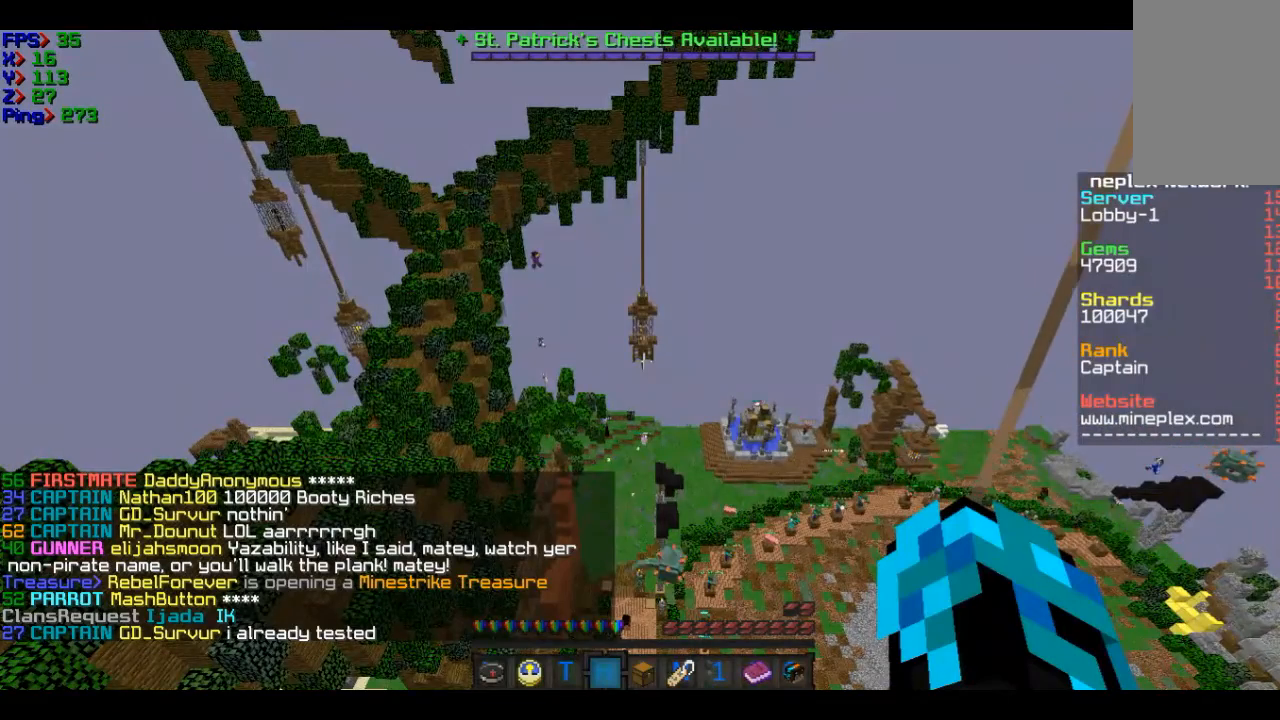
{"keys": ["w"], "mouse": [], "events": [[300, "w", "down"]]}
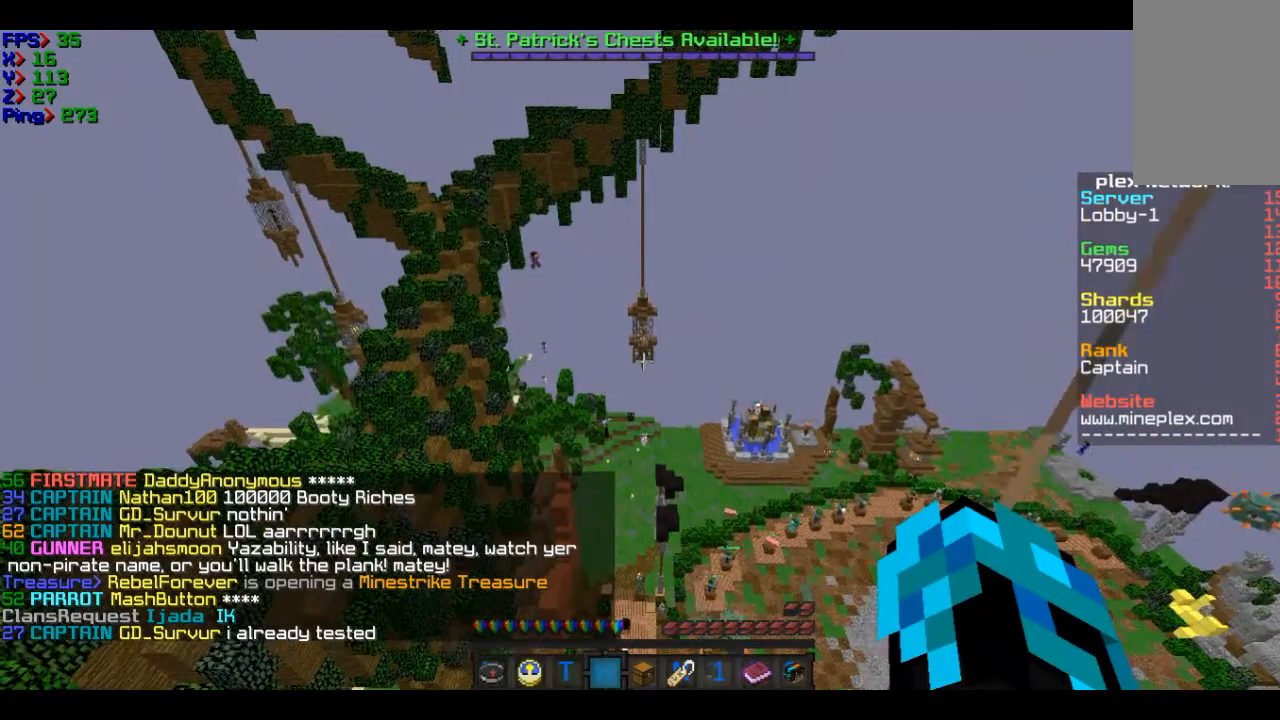
{"keys": ["w"], "mouse": [], "events": []}
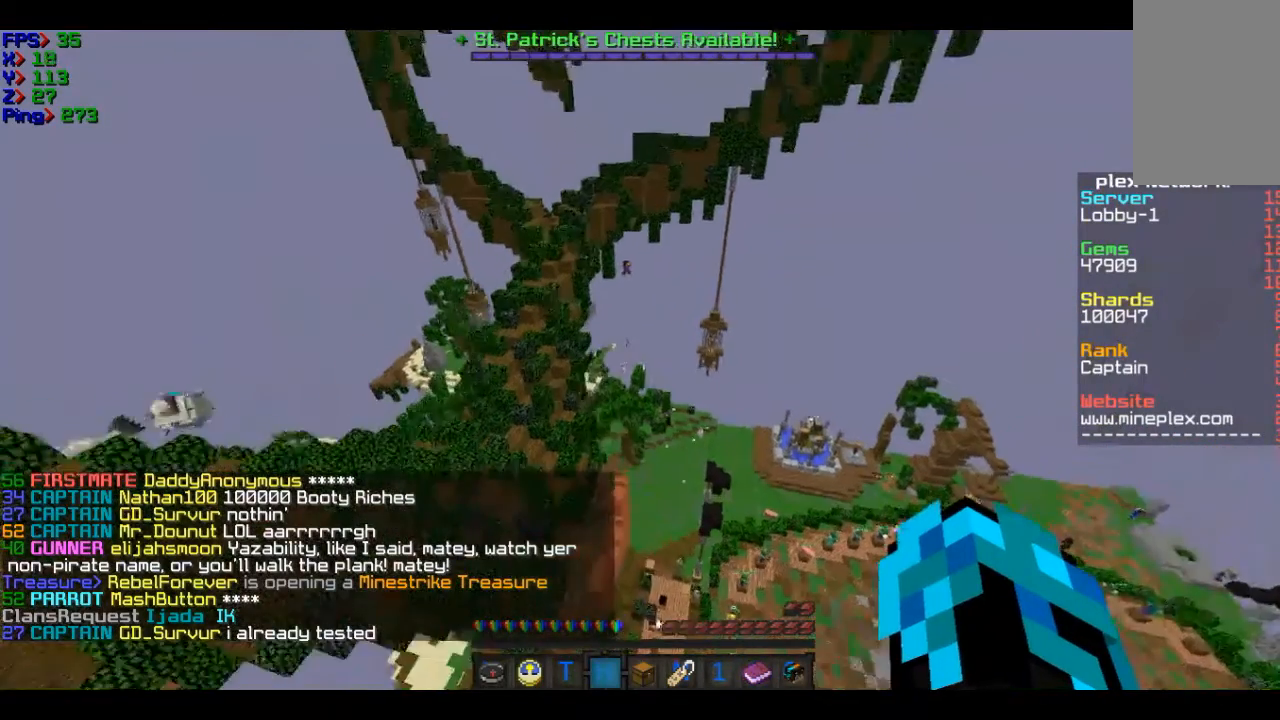
{"keys": ["w"], "mouse": [], "events": []}
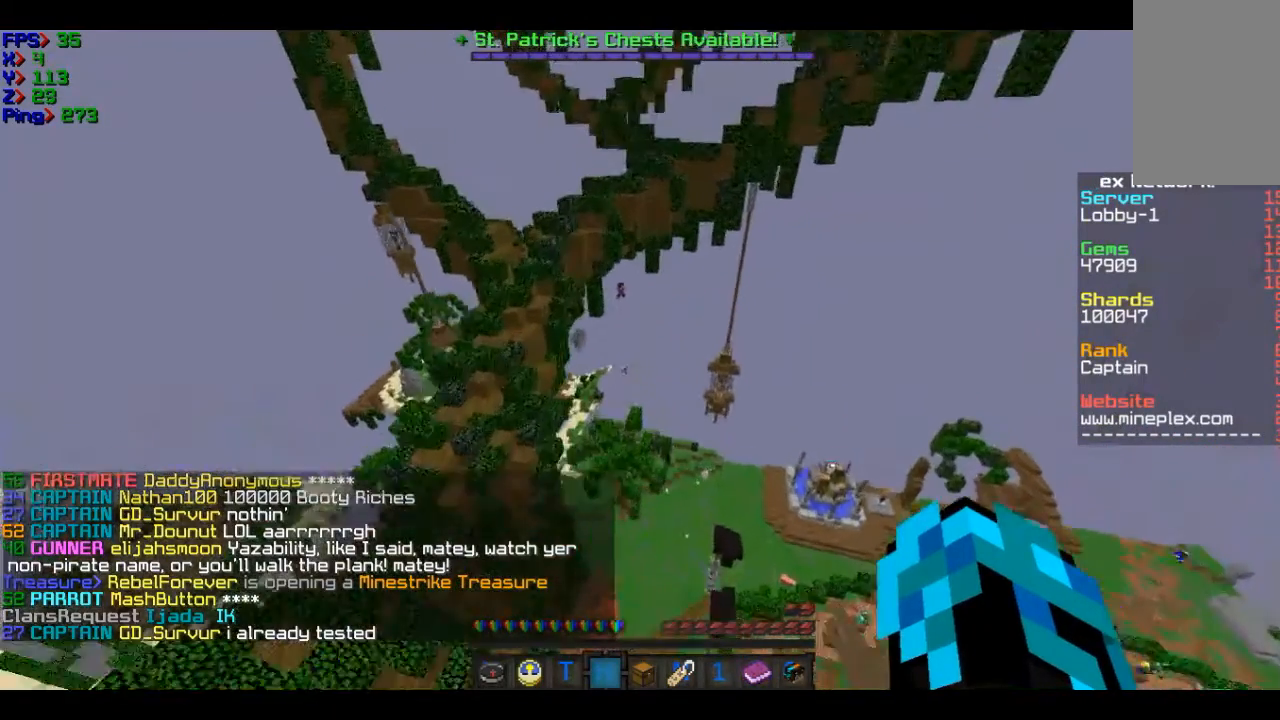
{"keys": ["w"], "mouse": [], "events": []}
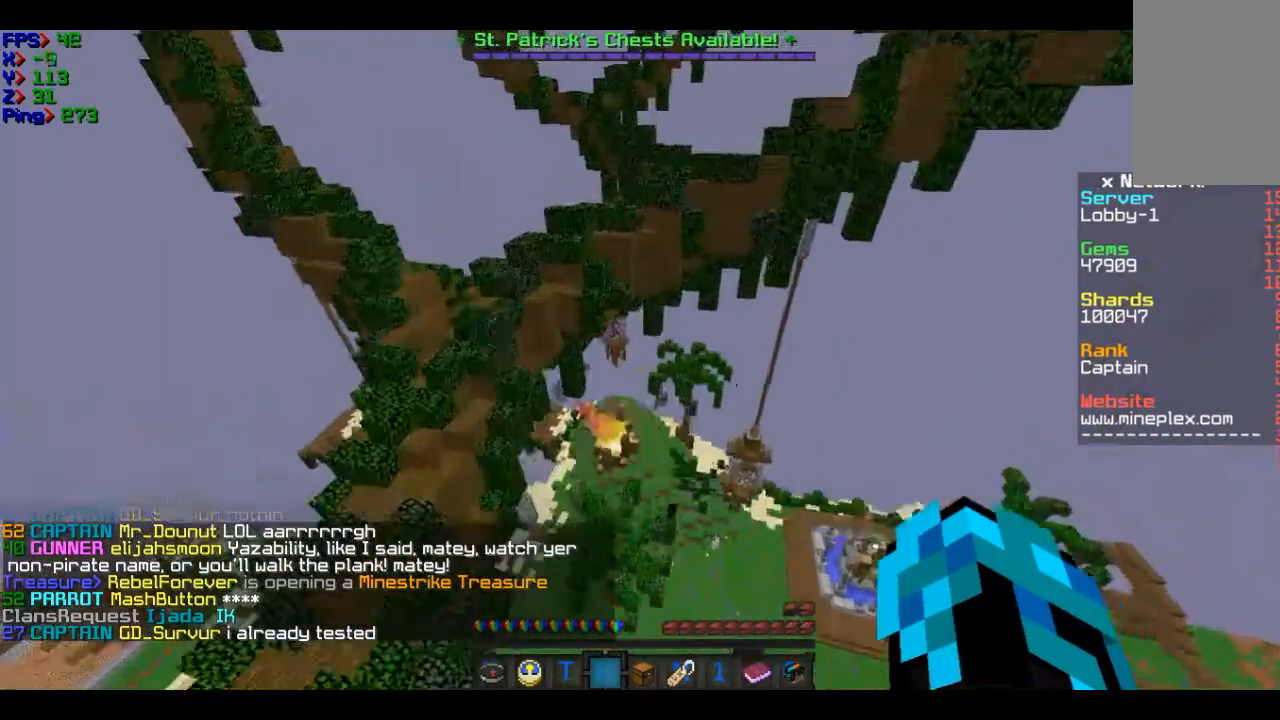
{"keys": [], "mouse": [], "events": [[100, "w", "up"]]}